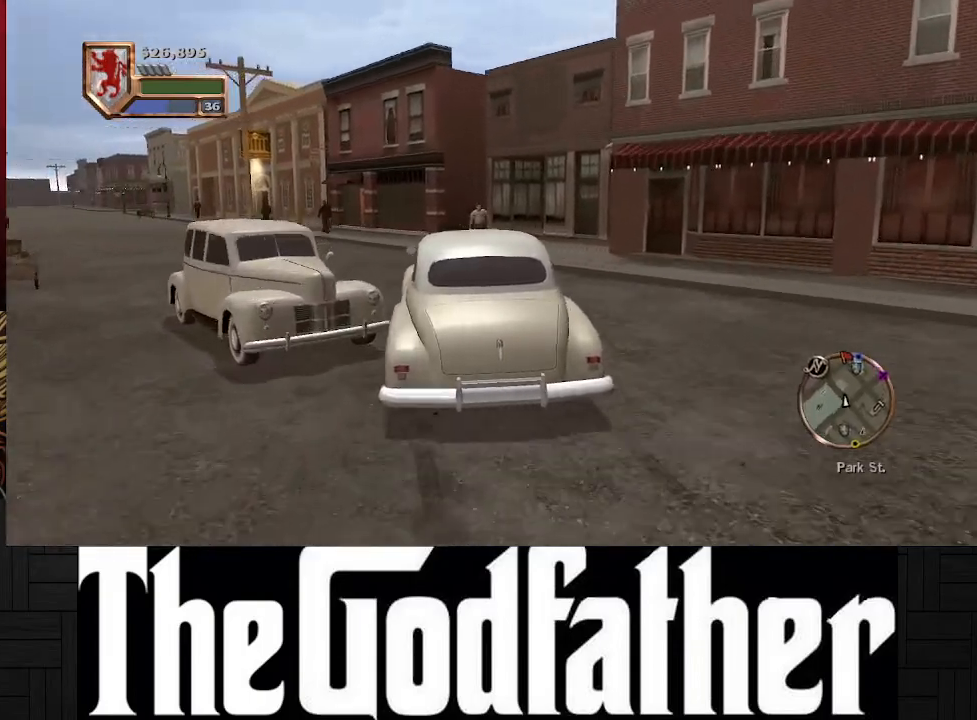
Gameplay with a controller (Xbox layout); each line is a JSON object with the inputs held at the frame after it. "events" lists button and stick changes between this image and that frame as [ms after this image, input, new state], when the widget could be followed in between. Not read: L2 R2.
{"buttons": [], "left_stick": "left", "right_stick": "center", "events": [[50, "left_stick", "left"], [250, "A", "up"]]}
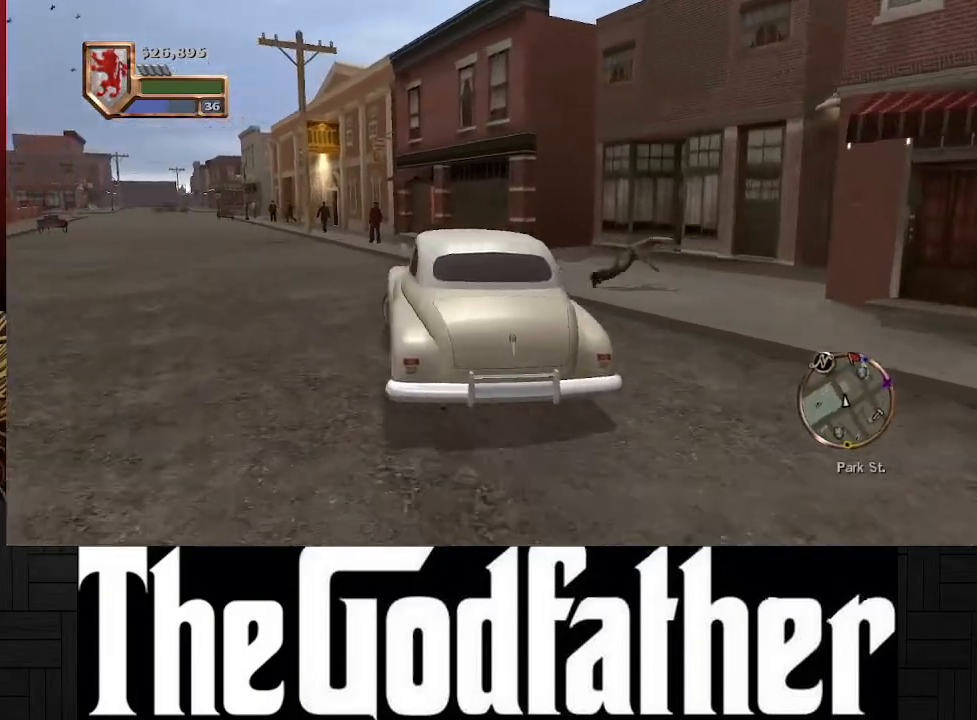
{"buttons": ["A"], "left_stick": "center", "right_stick": "center", "events": [[150, "A", "down"], [267, "left_stick", "center"]]}
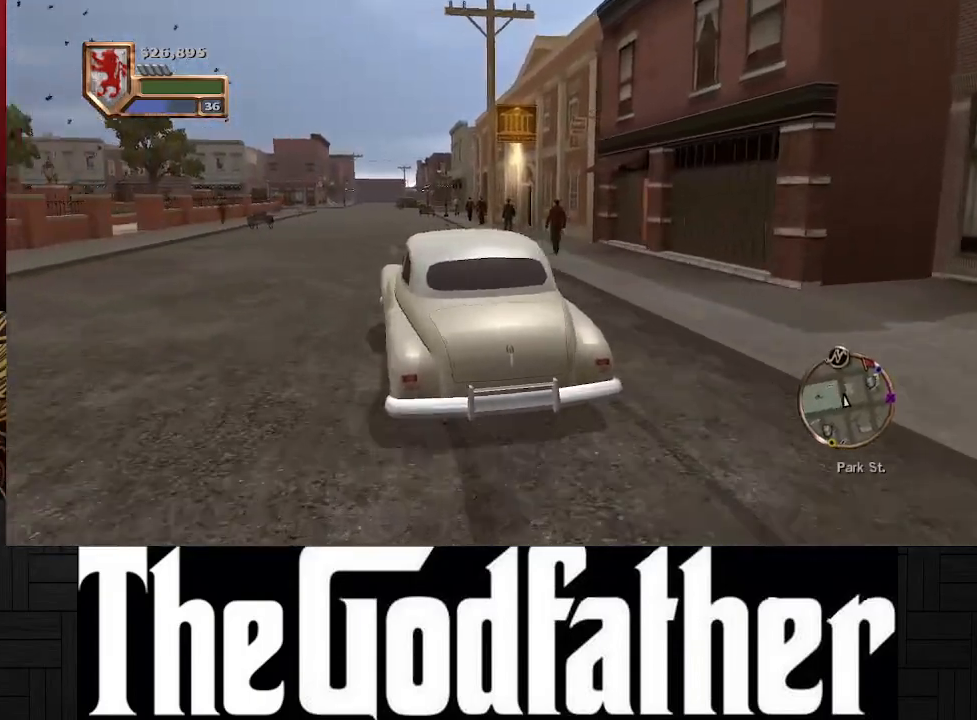
{"buttons": ["A"], "left_stick": "center", "right_stick": "center", "events": []}
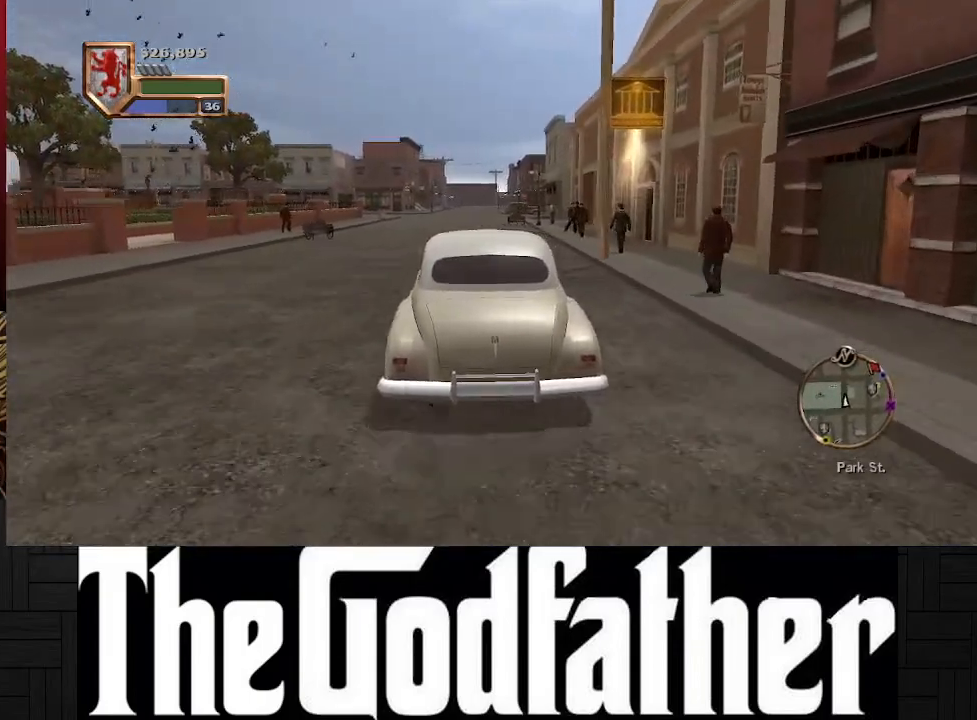
{"buttons": ["A"], "left_stick": "center", "right_stick": "center", "events": []}
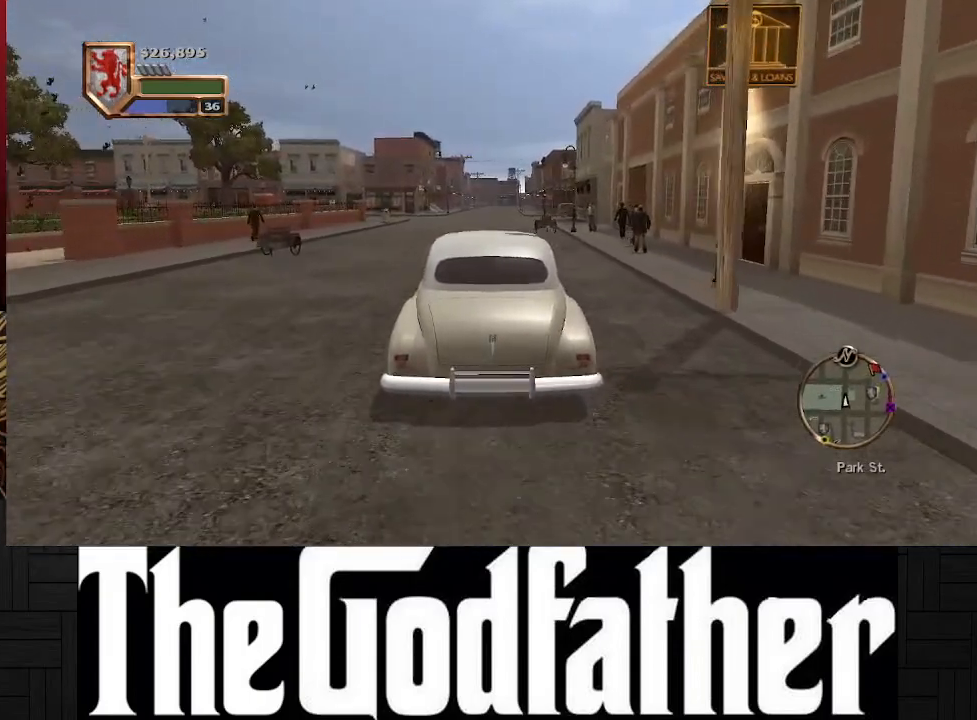
{"buttons": [], "left_stick": "center", "right_stick": "center", "events": [[17, "A", "up"]]}
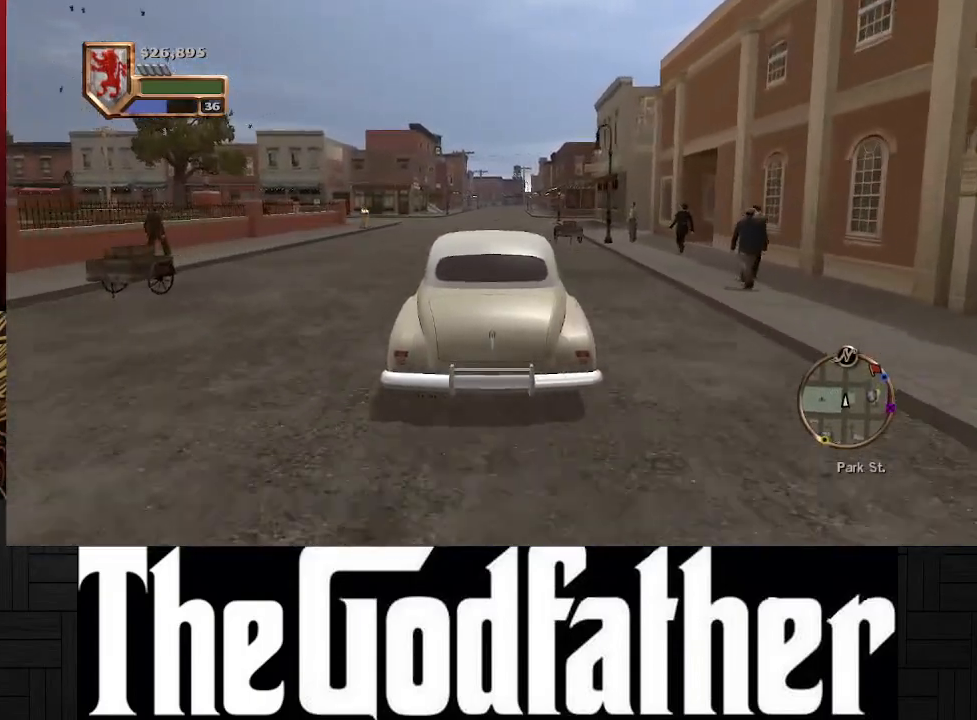
{"buttons": [], "left_stick": "center", "right_stick": "center", "events": [[200, "START", "down"], [350, "START", "up"]]}
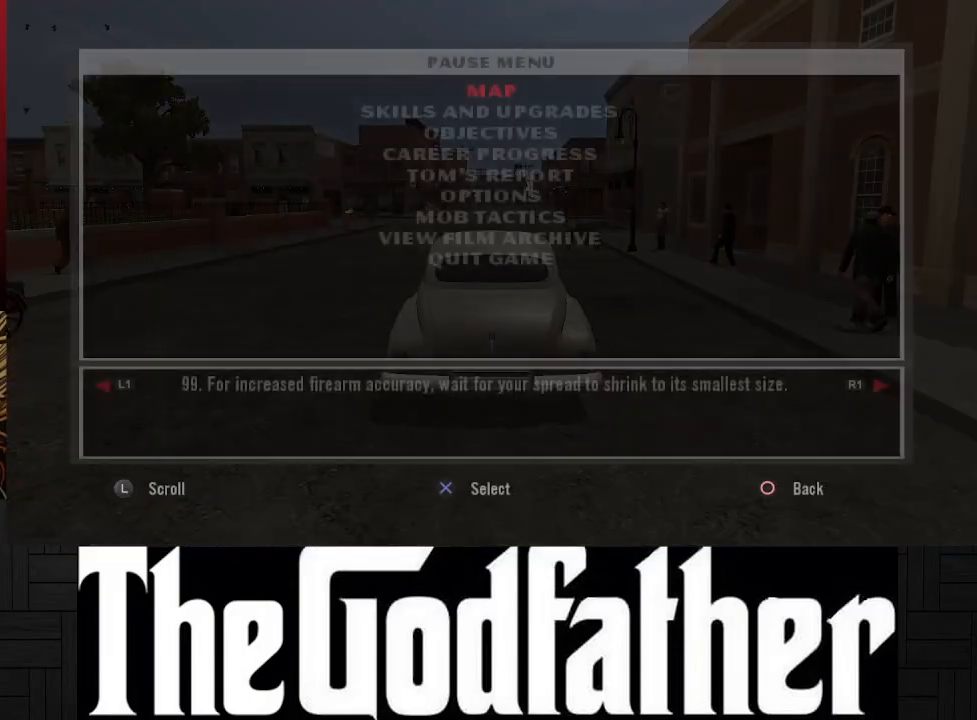
{"buttons": [], "left_stick": "center", "right_stick": "center", "events": [[183, "A", "down"], [267, "A", "up"]]}
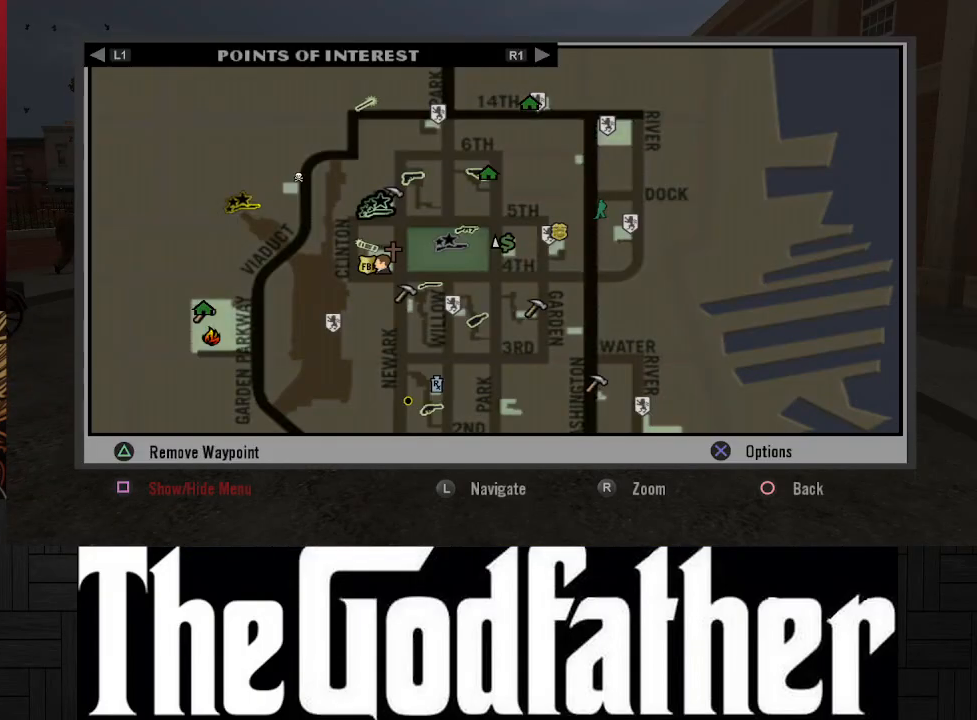
{"buttons": [], "left_stick": "center", "right_stick": "center", "events": []}
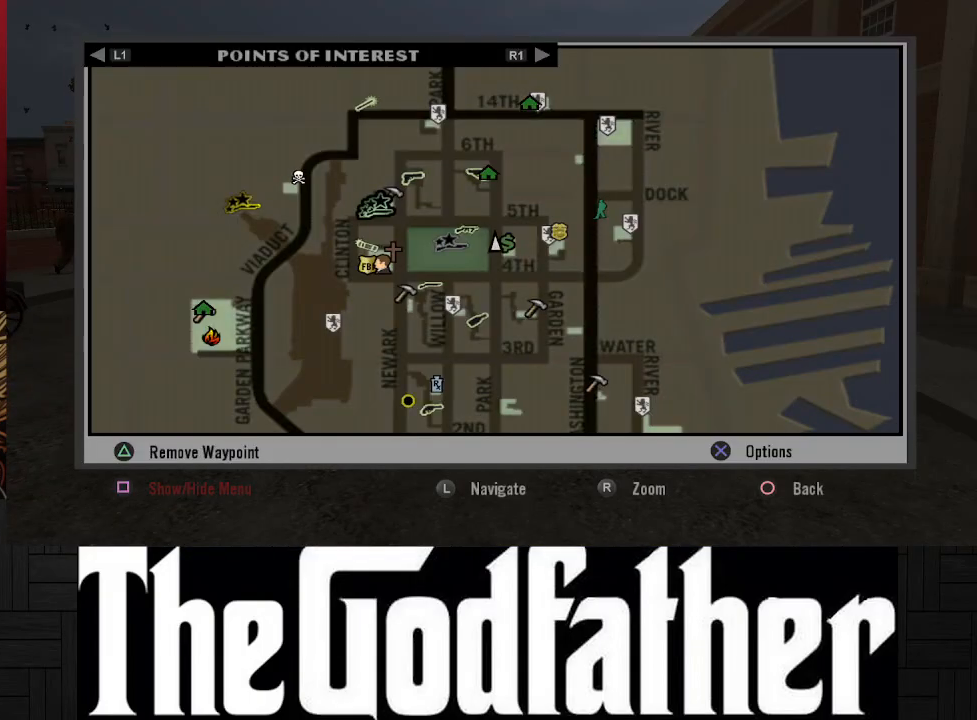
{"buttons": [], "left_stick": "down", "right_stick": "center", "events": [[450, "left_stick", "down"]]}
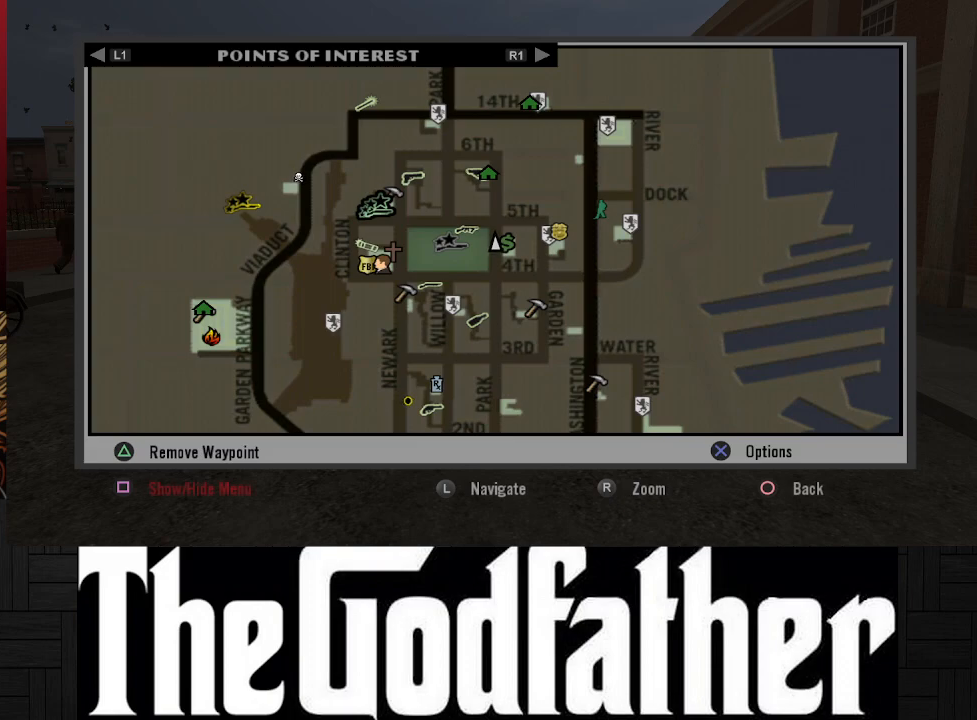
{"buttons": [], "left_stick": "up", "right_stick": "center", "events": [[117, "left_stick", "center"], [483, "left_stick", "up"]]}
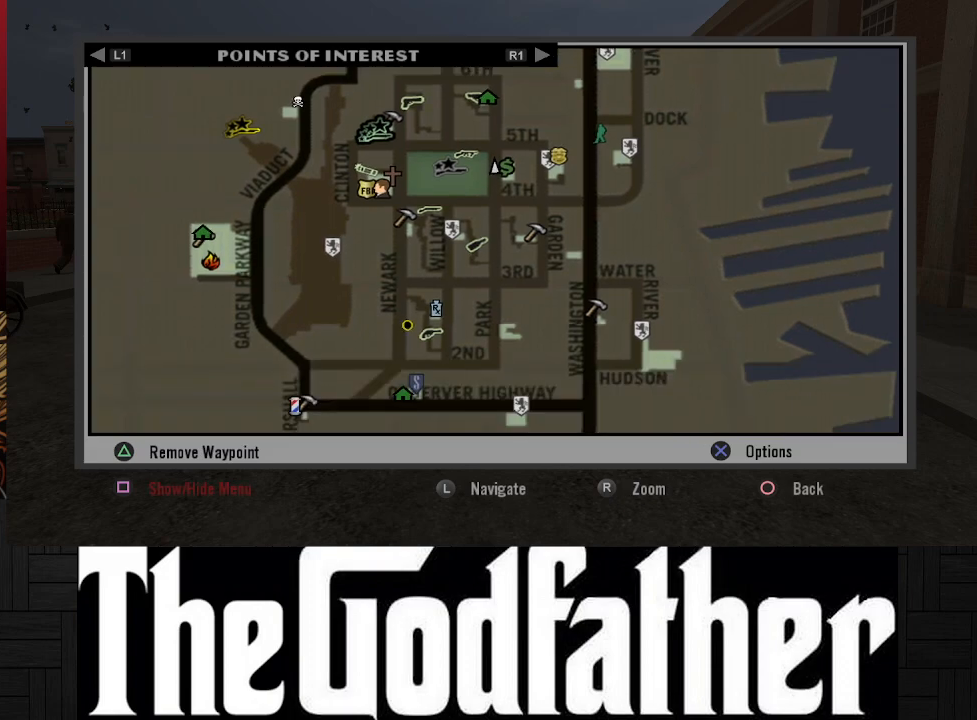
{"buttons": [], "left_stick": "down-left", "right_stick": "center", "events": [[17, "left_stick", "up-right"], [217, "left_stick", "center"], [483, "left_stick", "down-left"]]}
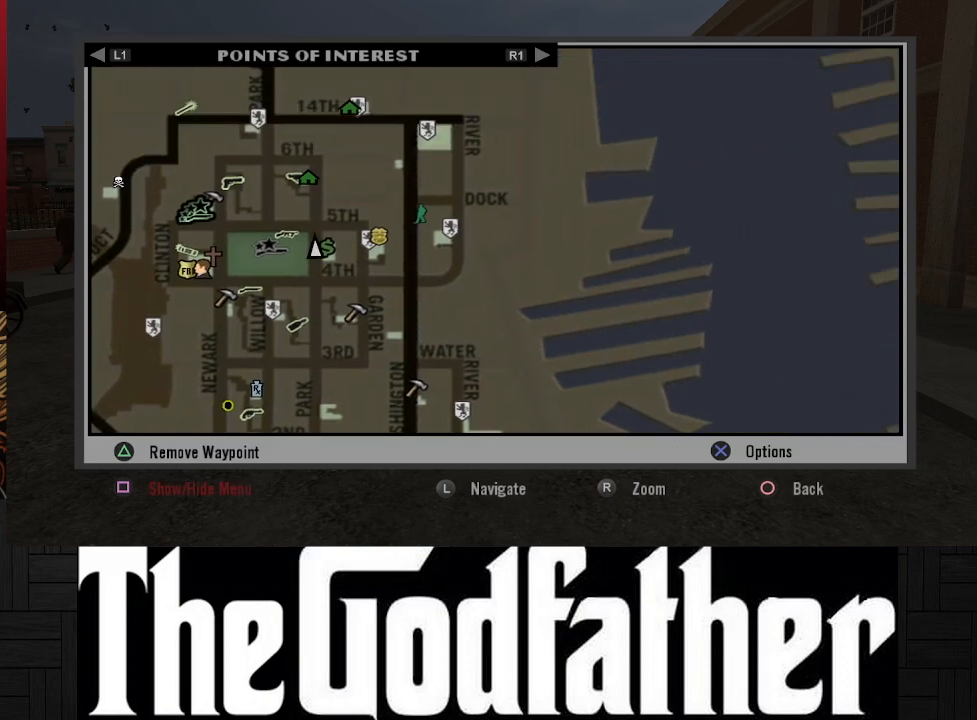
{"buttons": ["Y"], "left_stick": "center", "right_stick": "center", "events": [[150, "left_stick", "center"], [483, "Y", "down"]]}
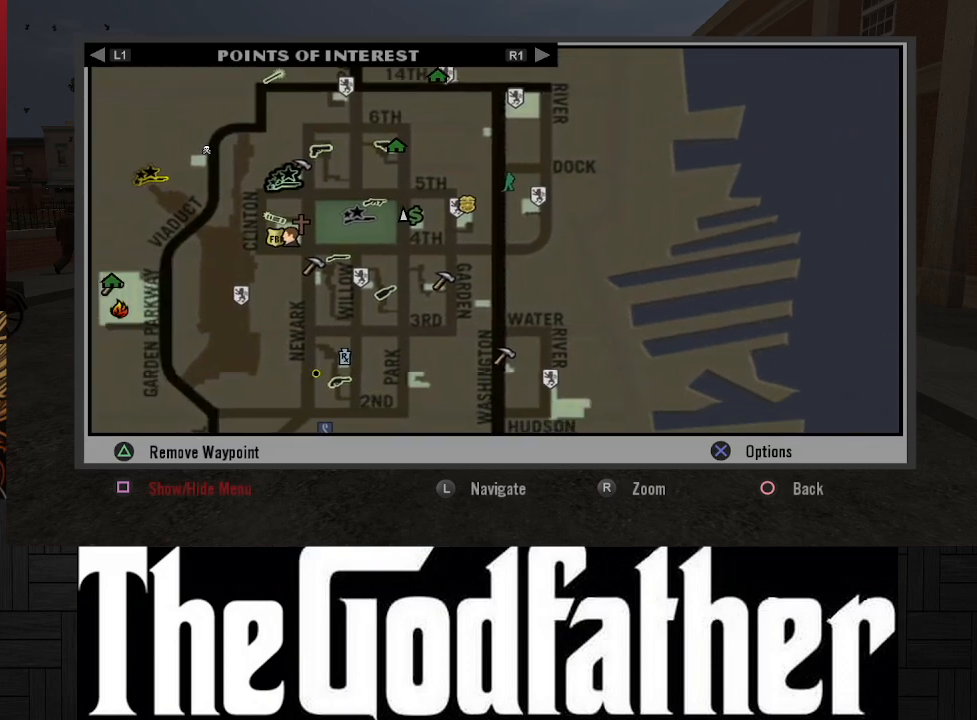
{"buttons": [], "left_stick": "center", "right_stick": "center", "events": [[100, "Y", "up"], [350, "Y", "down"], [467, "Y", "up"]]}
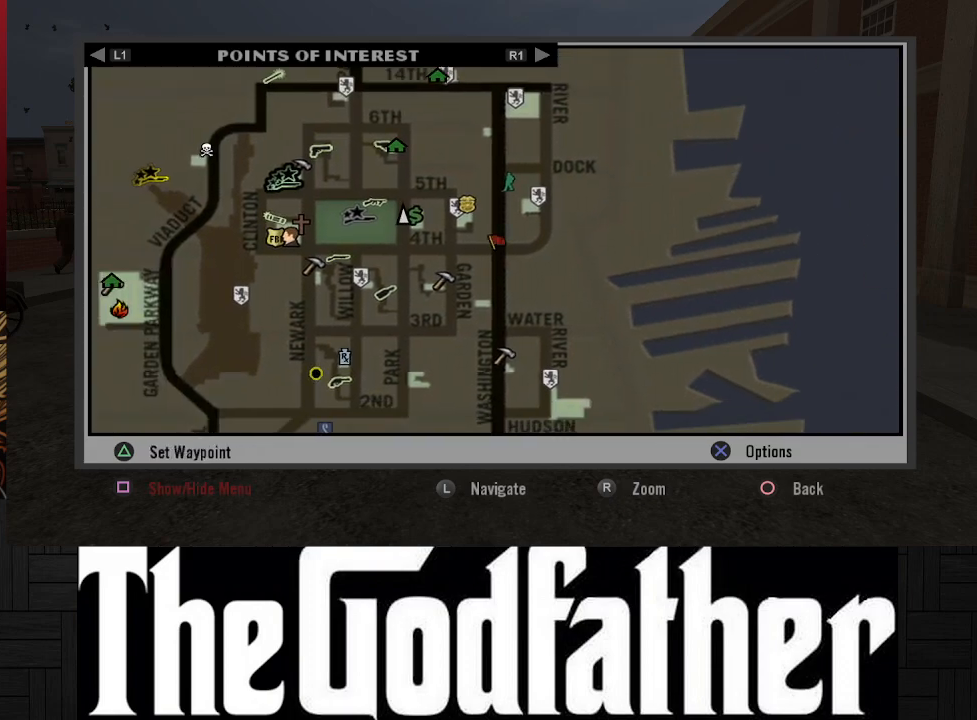
{"buttons": [], "left_stick": "up", "right_stick": "center", "events": [[183, "left_stick", "up"]]}
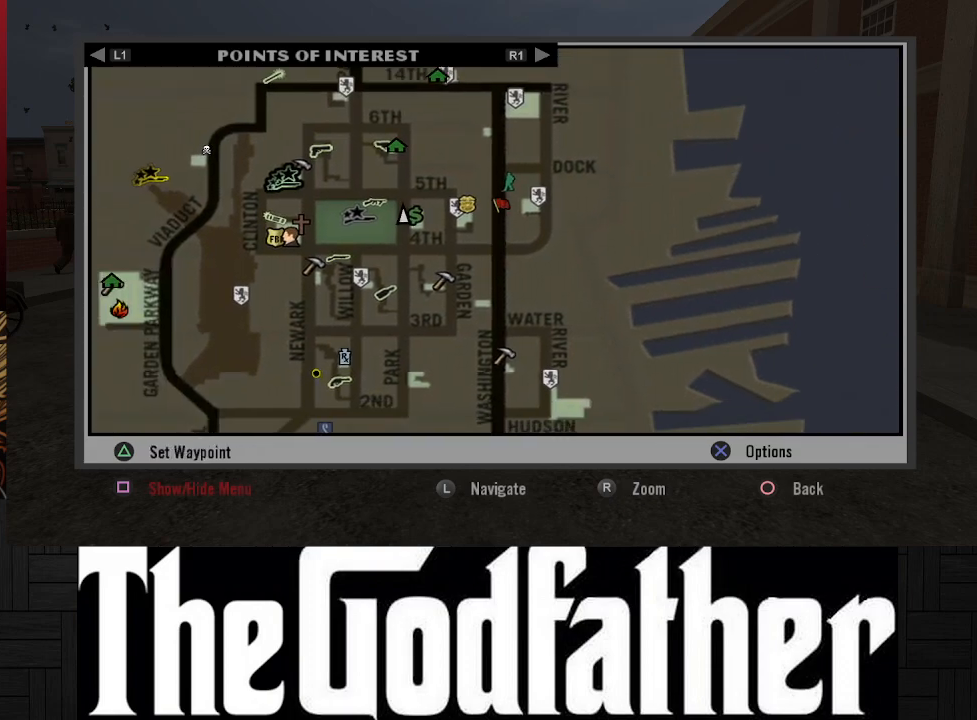
{"buttons": [], "left_stick": "center", "right_stick": "center", "events": [[50, "left_stick", "center"], [400, "Y", "down"], [483, "Y", "up"]]}
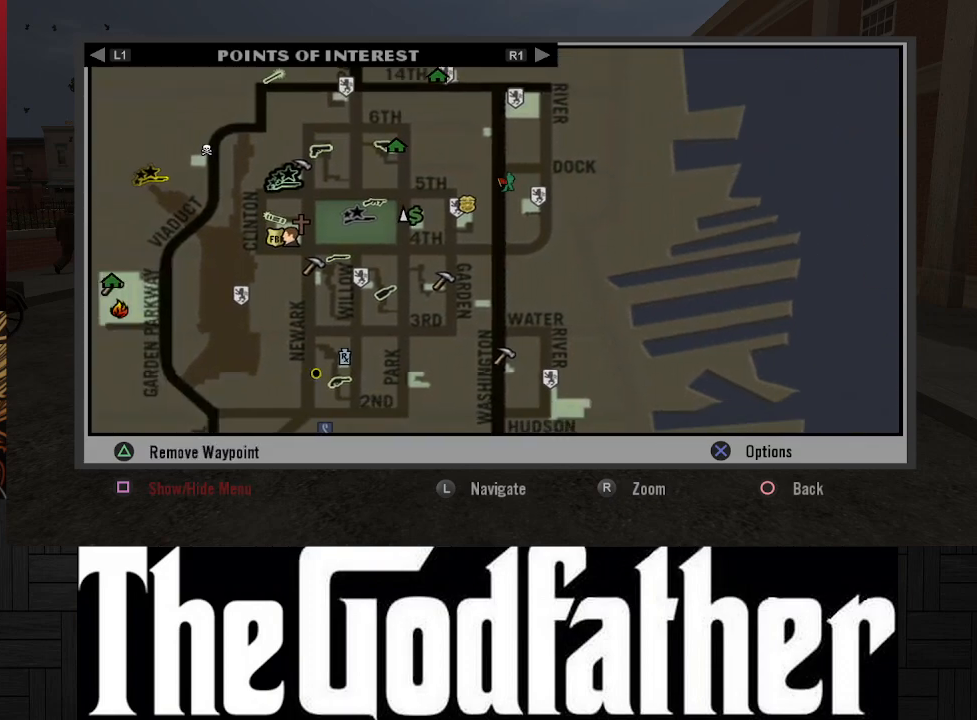
{"buttons": [], "left_stick": "center", "right_stick": "center", "events": [[367, "B", "down"], [483, "B", "up"]]}
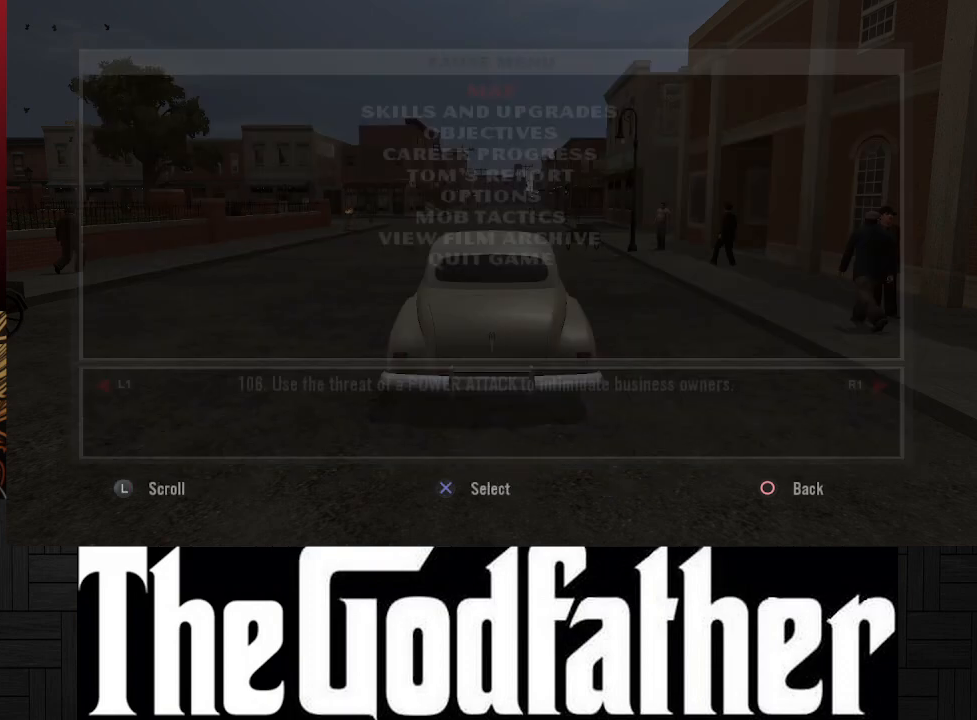
{"buttons": ["X"], "left_stick": "center", "right_stick": "center", "events": [[50, "B", "down"], [133, "B", "up"], [383, "X", "down"]]}
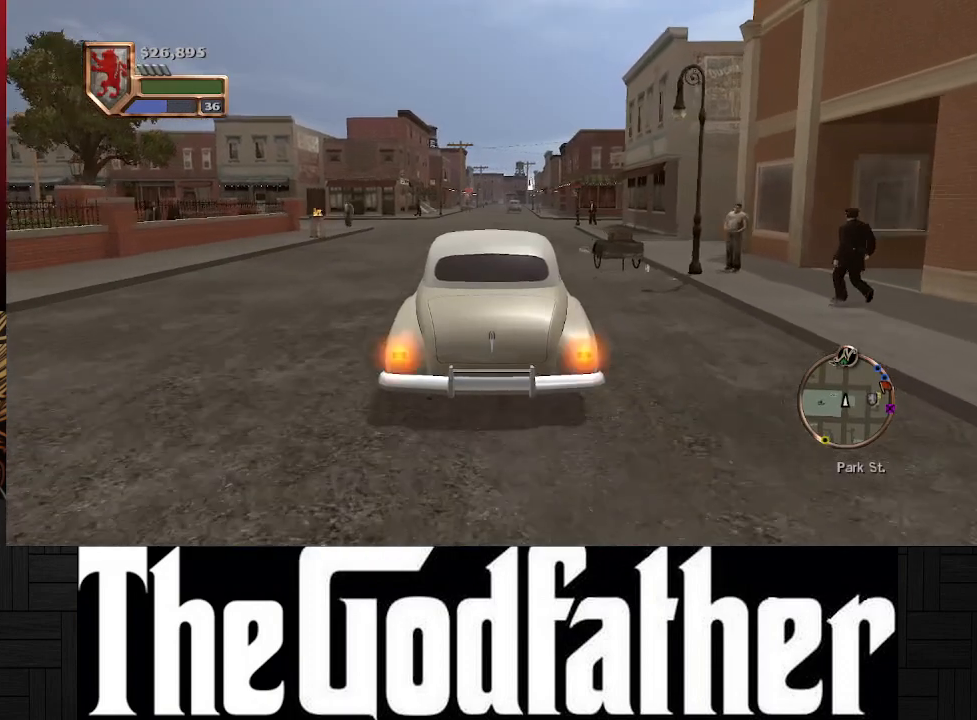
{"buttons": ["X"], "left_stick": "center", "right_stick": "center", "events": []}
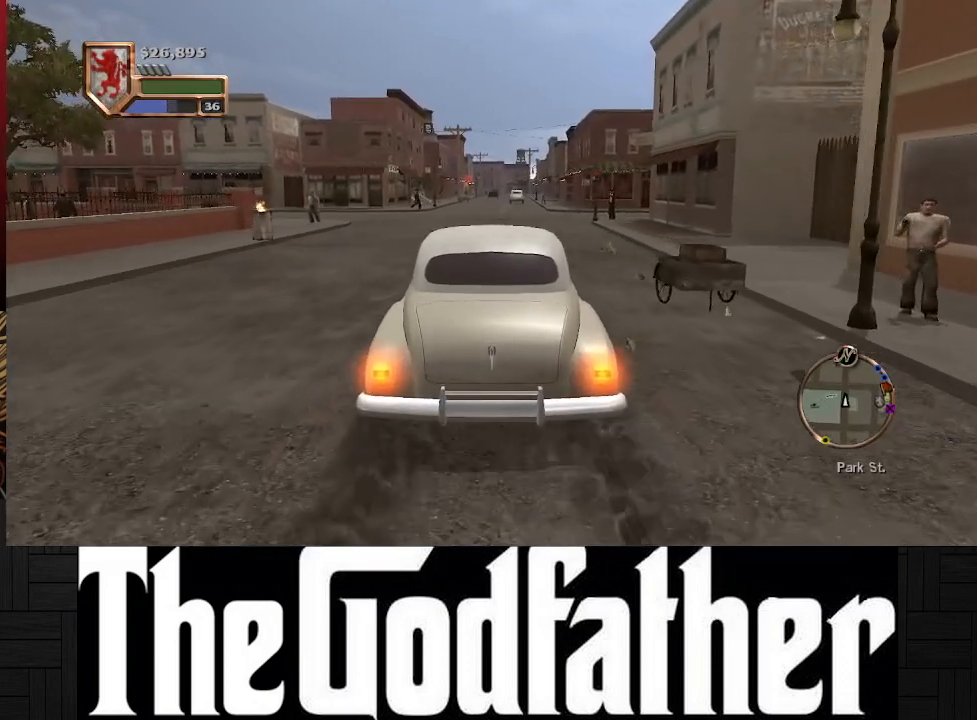
{"buttons": ["A"], "left_stick": "center", "right_stick": "center", "events": [[183, "X", "up"], [467, "A", "down"]]}
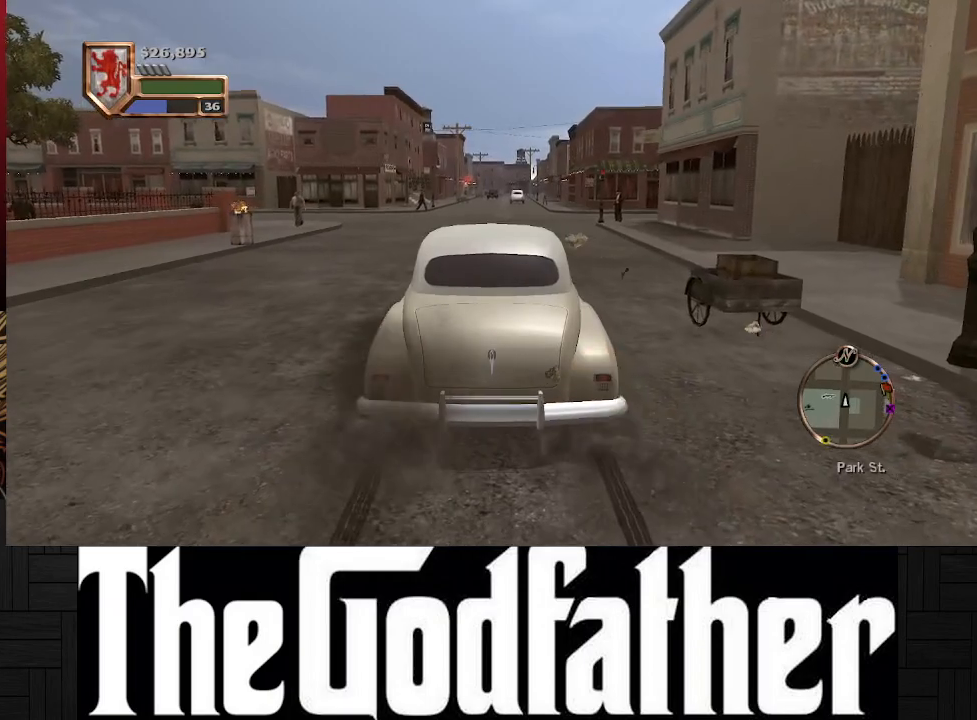
{"buttons": ["A"], "left_stick": "center", "right_stick": "center", "events": []}
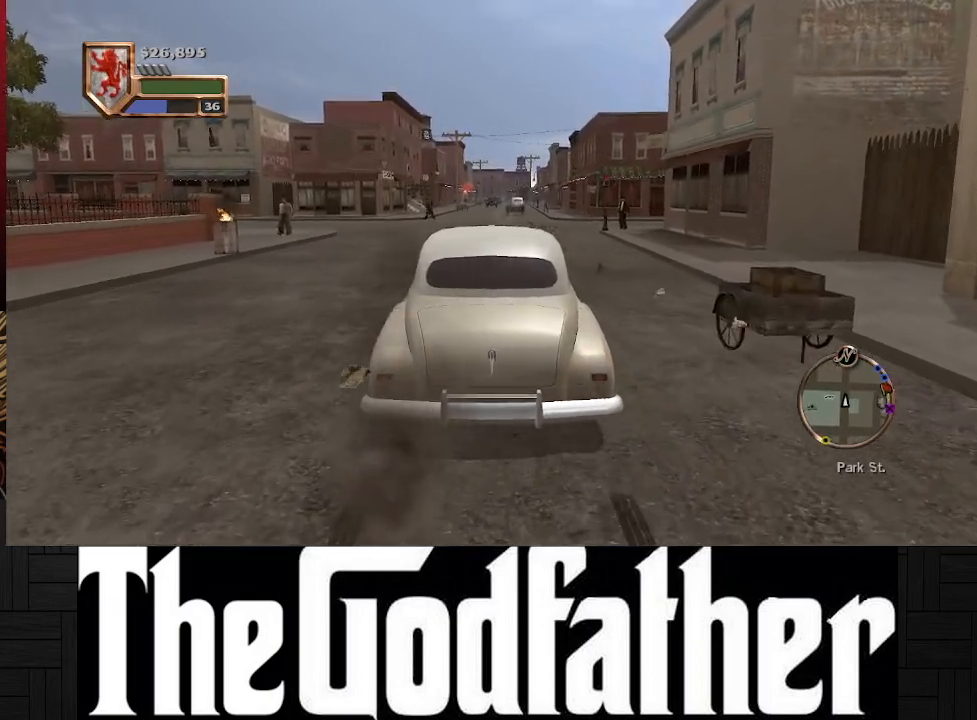
{"buttons": ["A"], "left_stick": "center", "right_stick": "center", "events": [[217, "A", "up"], [317, "A", "down"]]}
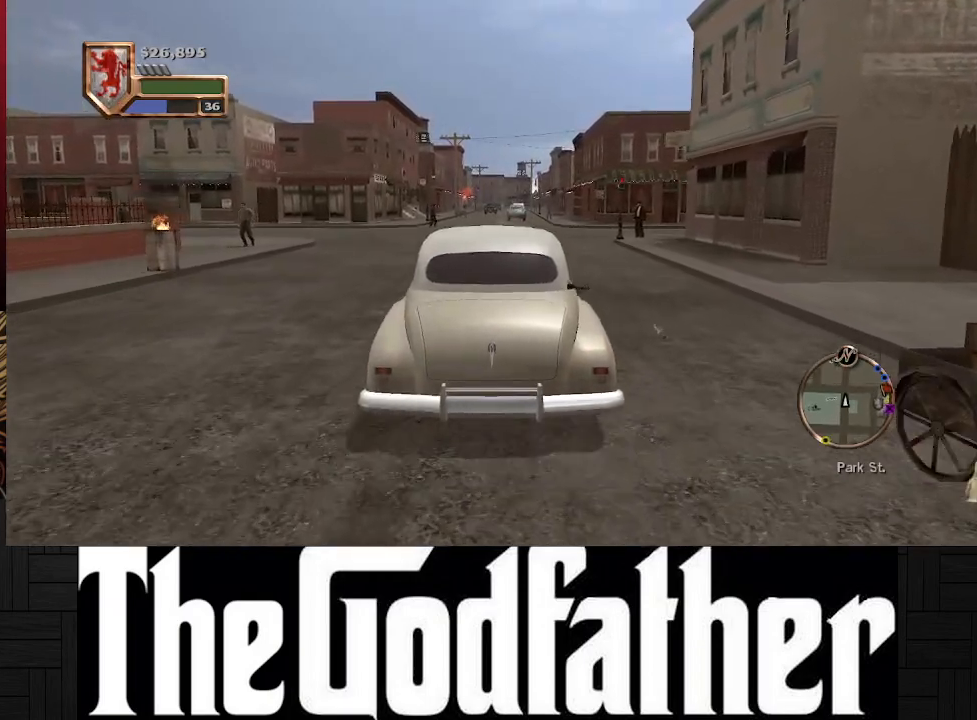
{"buttons": ["A"], "left_stick": "center", "right_stick": "center", "events": []}
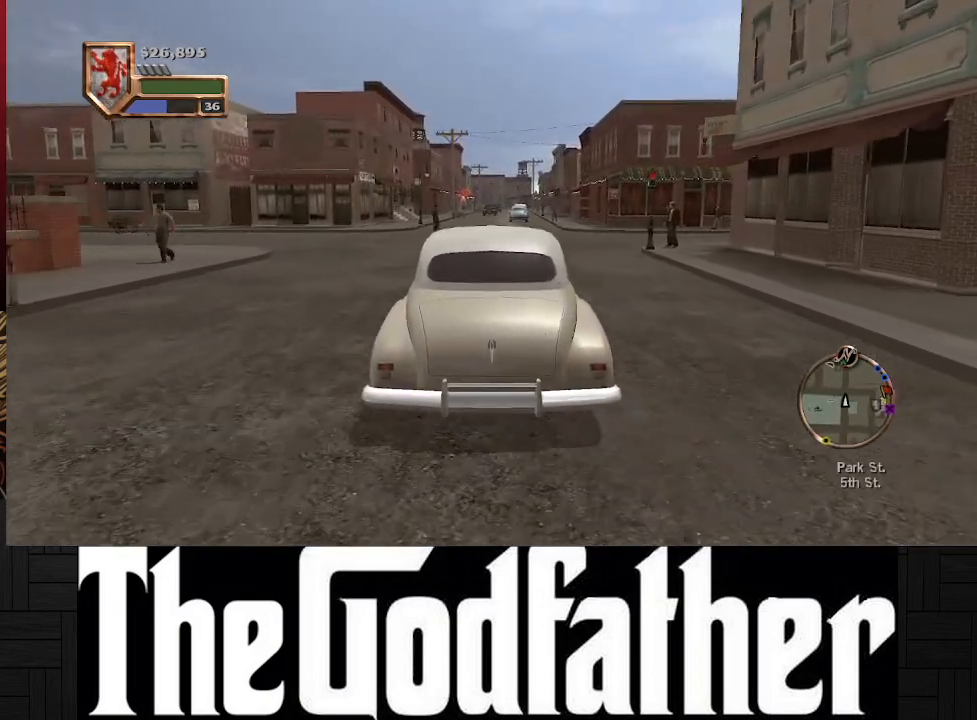
{"buttons": ["A"], "left_stick": "right", "right_stick": "center", "events": [[217, "left_stick", "up-right"], [367, "left_stick", "right"]]}
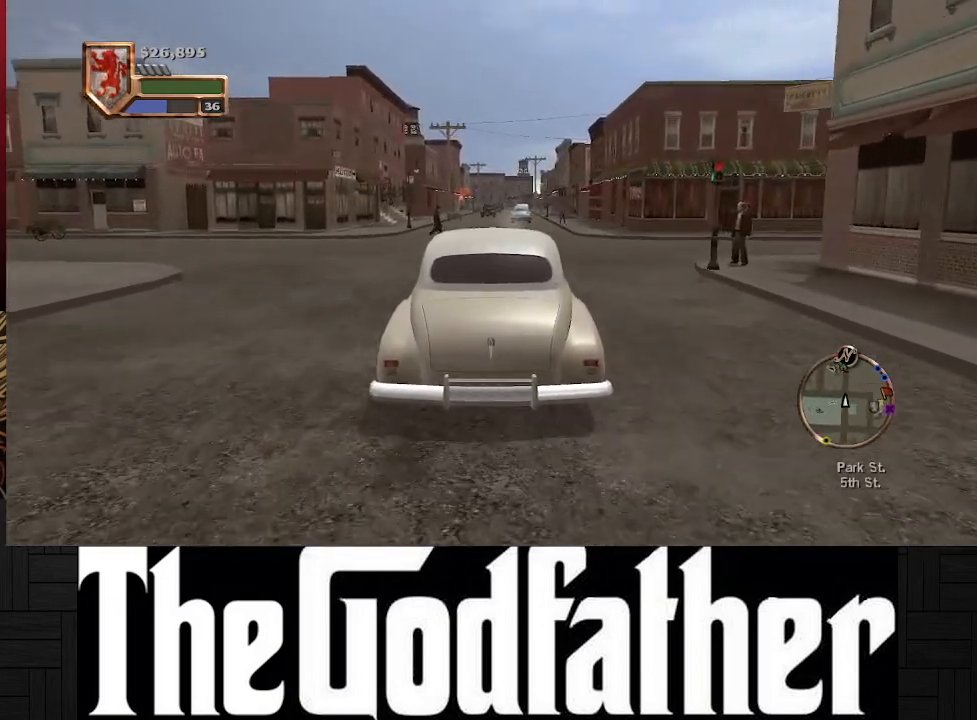
{"buttons": ["A"], "left_stick": "center", "right_stick": "center", "events": [[17, "A", "up"], [400, "A", "down"], [467, "left_stick", "center"]]}
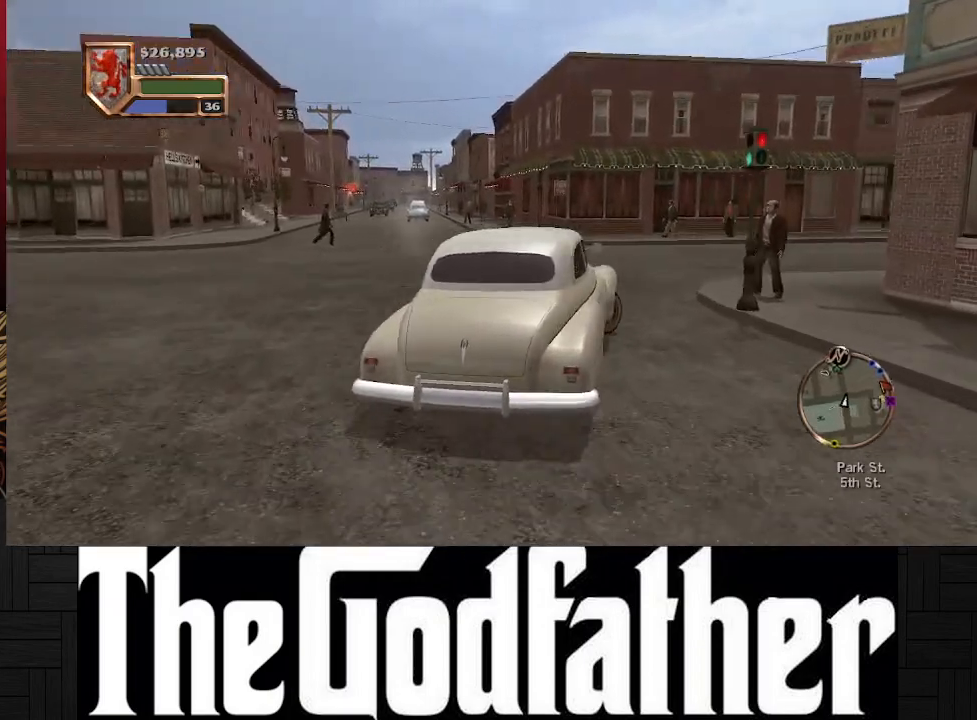
{"buttons": [], "left_stick": "right", "right_stick": "center", "events": [[200, "left_stick", "right"], [500, "A", "up"]]}
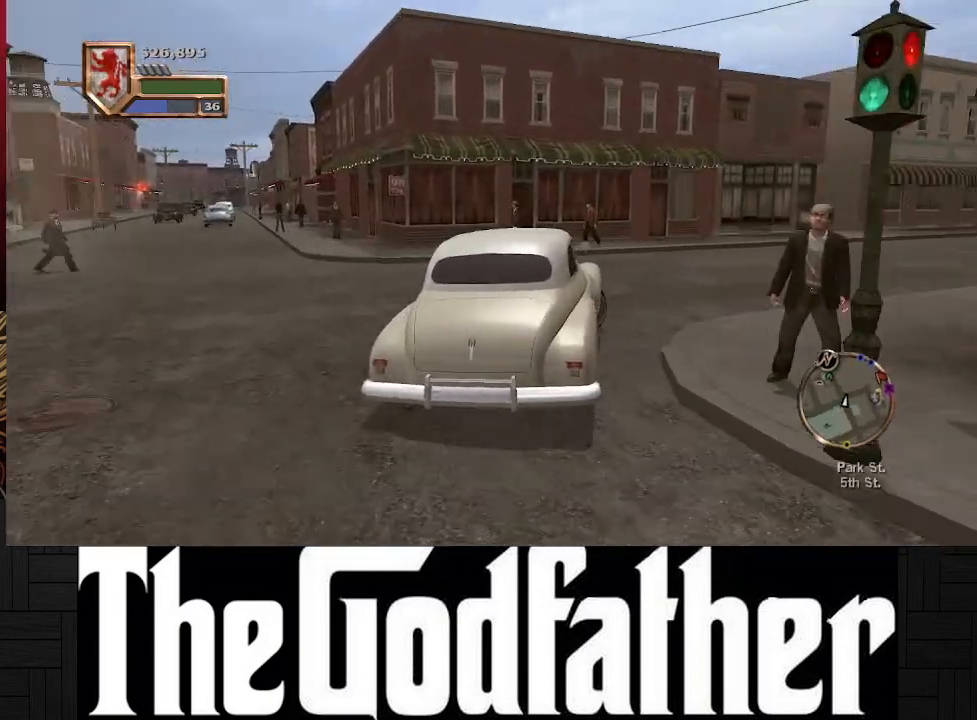
{"buttons": ["A"], "left_stick": "right", "right_stick": "center", "events": [[350, "A", "down"]]}
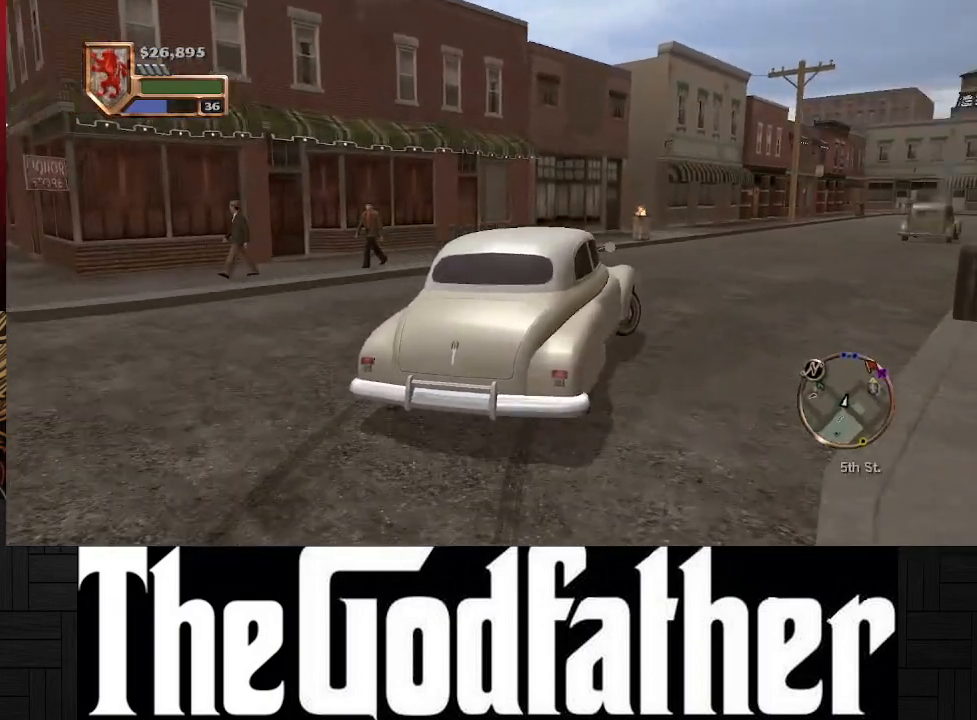
{"buttons": [], "left_stick": "center", "right_stick": "center", "events": [[167, "left_stick", "center"], [467, "A", "up"]]}
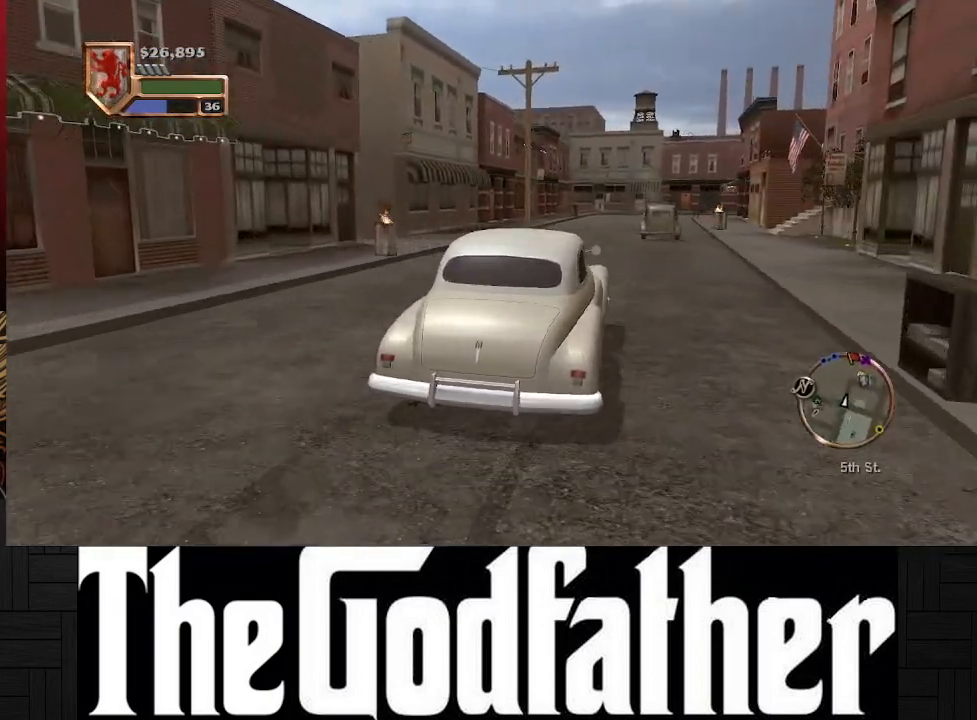
{"buttons": ["A"], "left_stick": "center", "right_stick": "center", "events": [[100, "A", "down"]]}
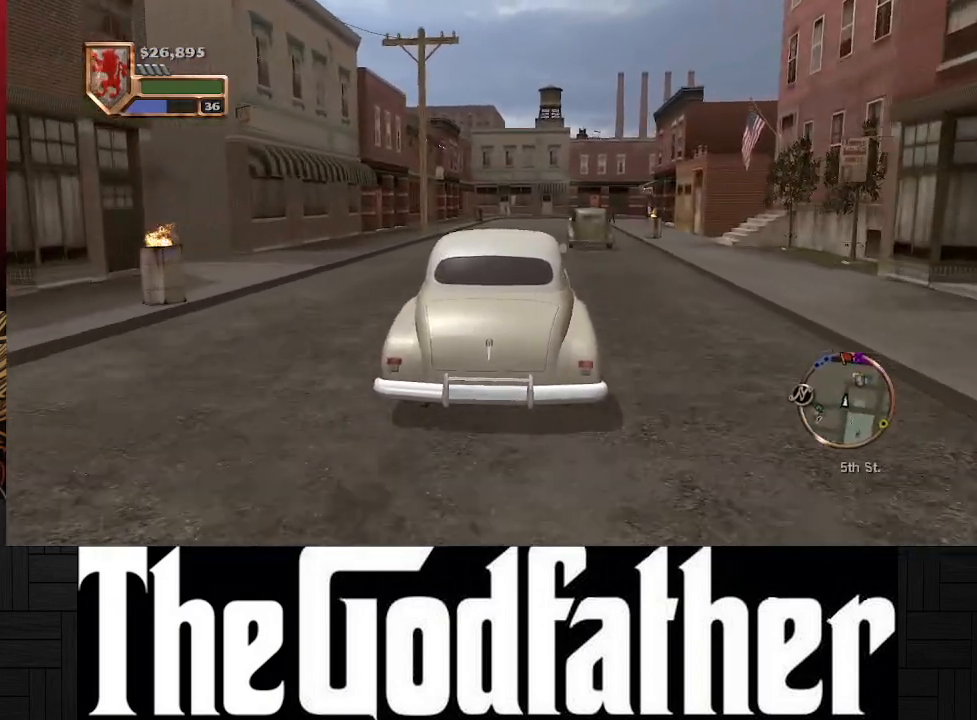
{"buttons": [], "left_stick": "center", "right_stick": "center", "events": [[450, "A", "up"]]}
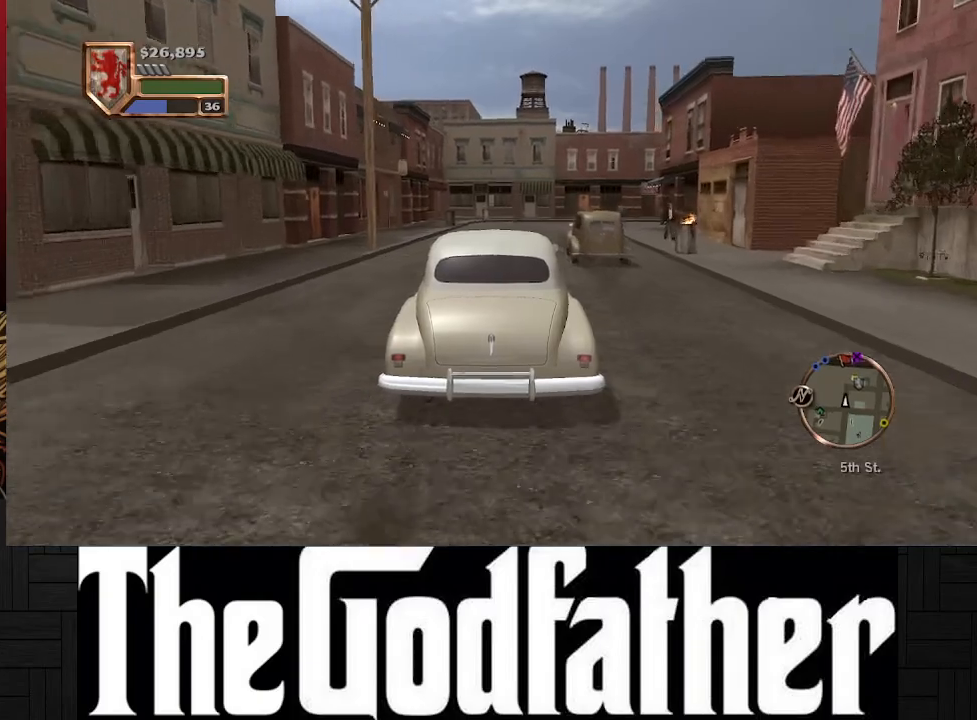
{"buttons": ["A"], "left_stick": "center", "right_stick": "center", "events": [[483, "A", "down"]]}